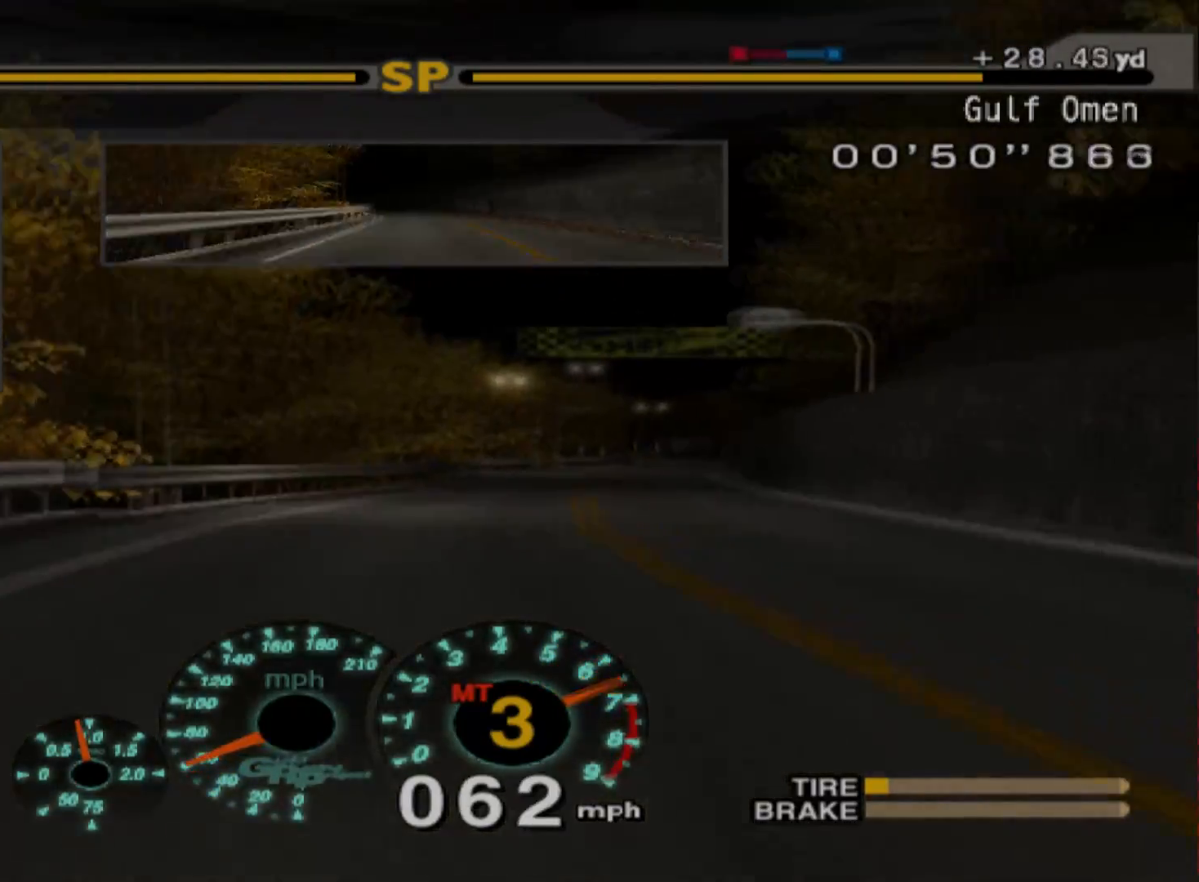
Gameplay with a controller (Xbox layout); each line is a JSON object with the inputs held at the frame after it. "events" lists button and stick changes between this image and that frame as [ms after this image, input, new state], when the widget could be followed in between. Not read: right_stick.
{"buttons": ["R2"], "left_stick": "center", "events": []}
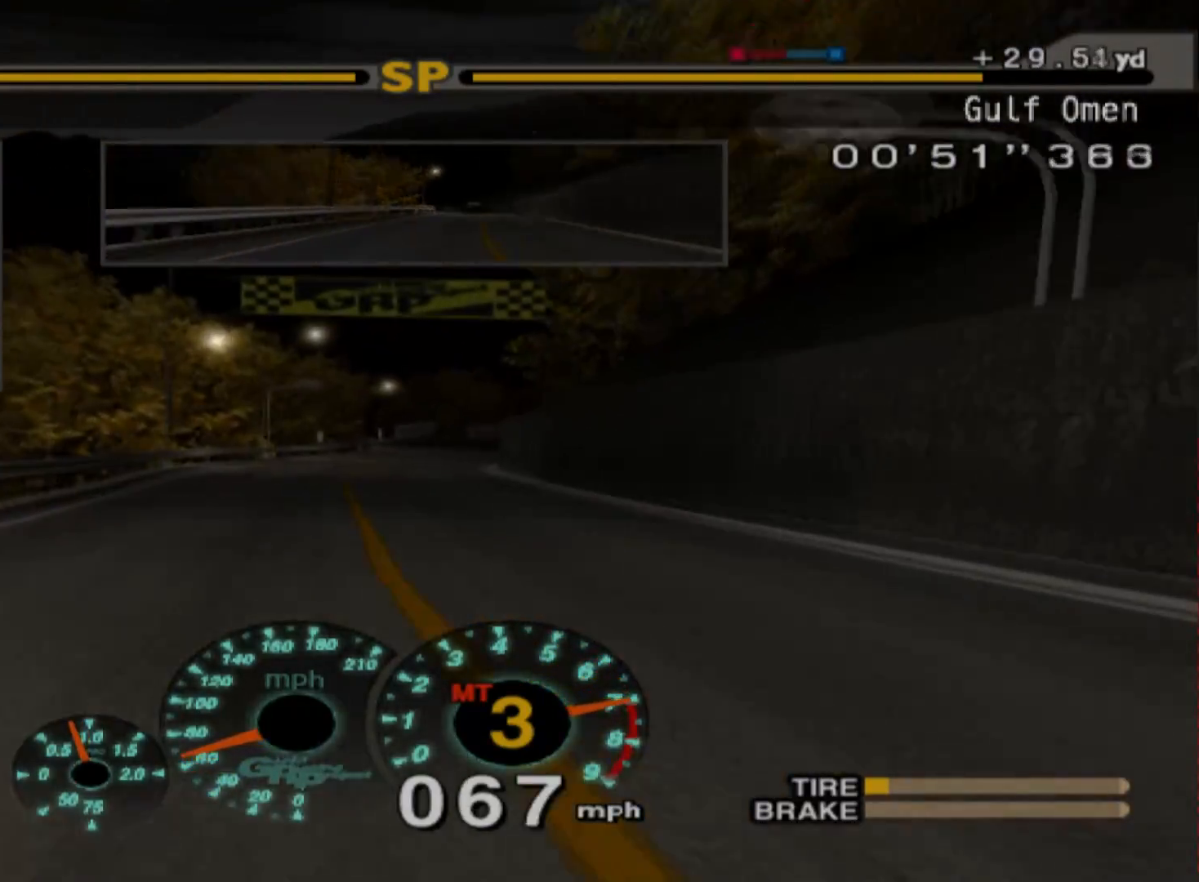
{"buttons": ["R2"], "left_stick": "center", "events": [[183, "A", "down"], [333, "A", "up"]]}
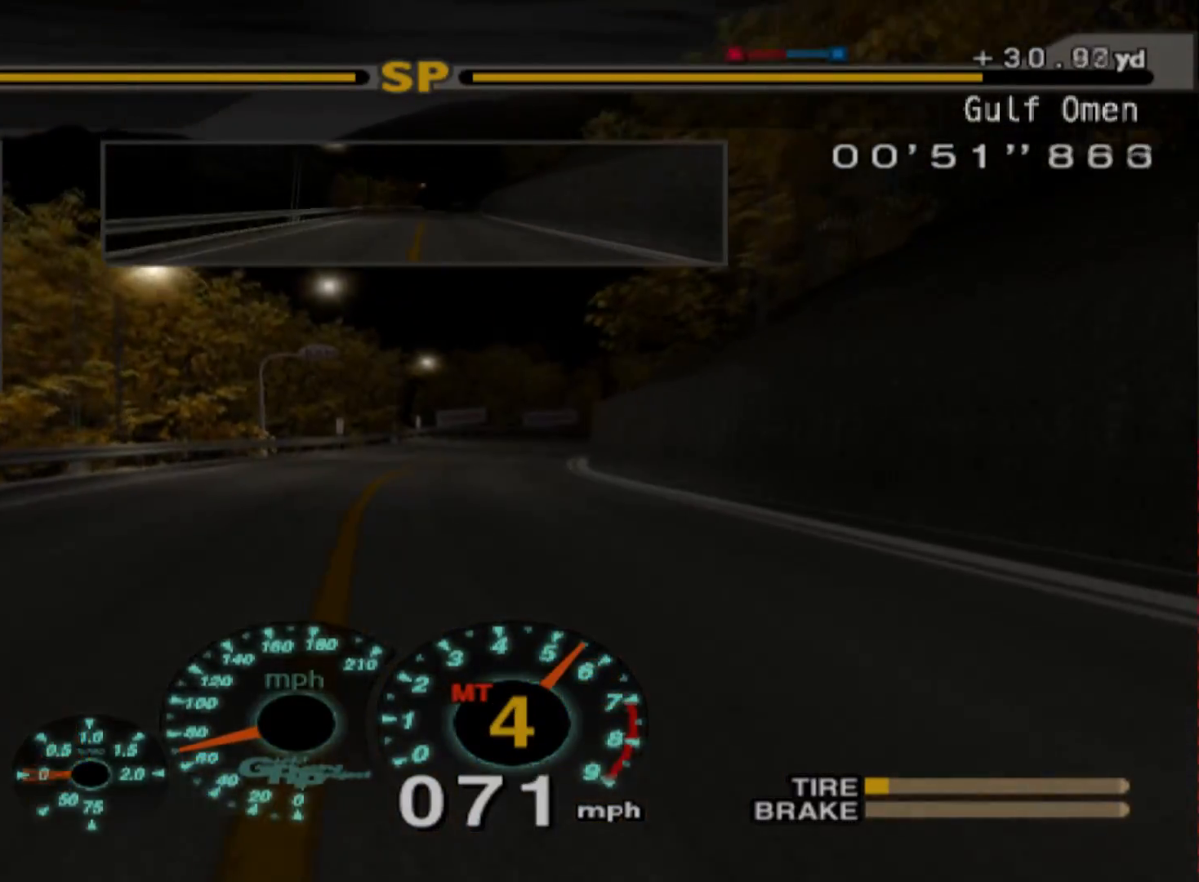
{"buttons": ["R2"], "left_stick": "center", "events": []}
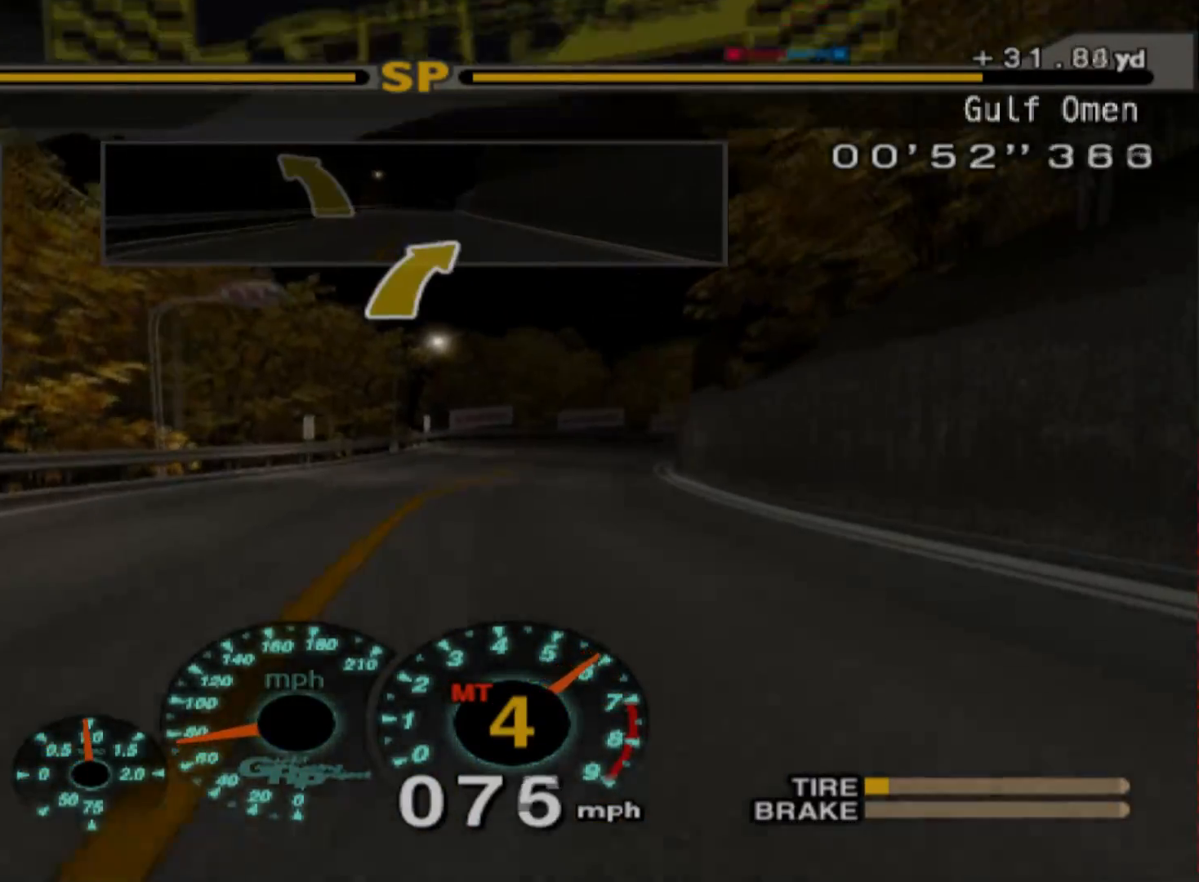
{"buttons": ["L2"], "left_stick": "right", "events": [[150, "left_stick", "right"], [350, "R2", "up"], [483, "L2", "down"]]}
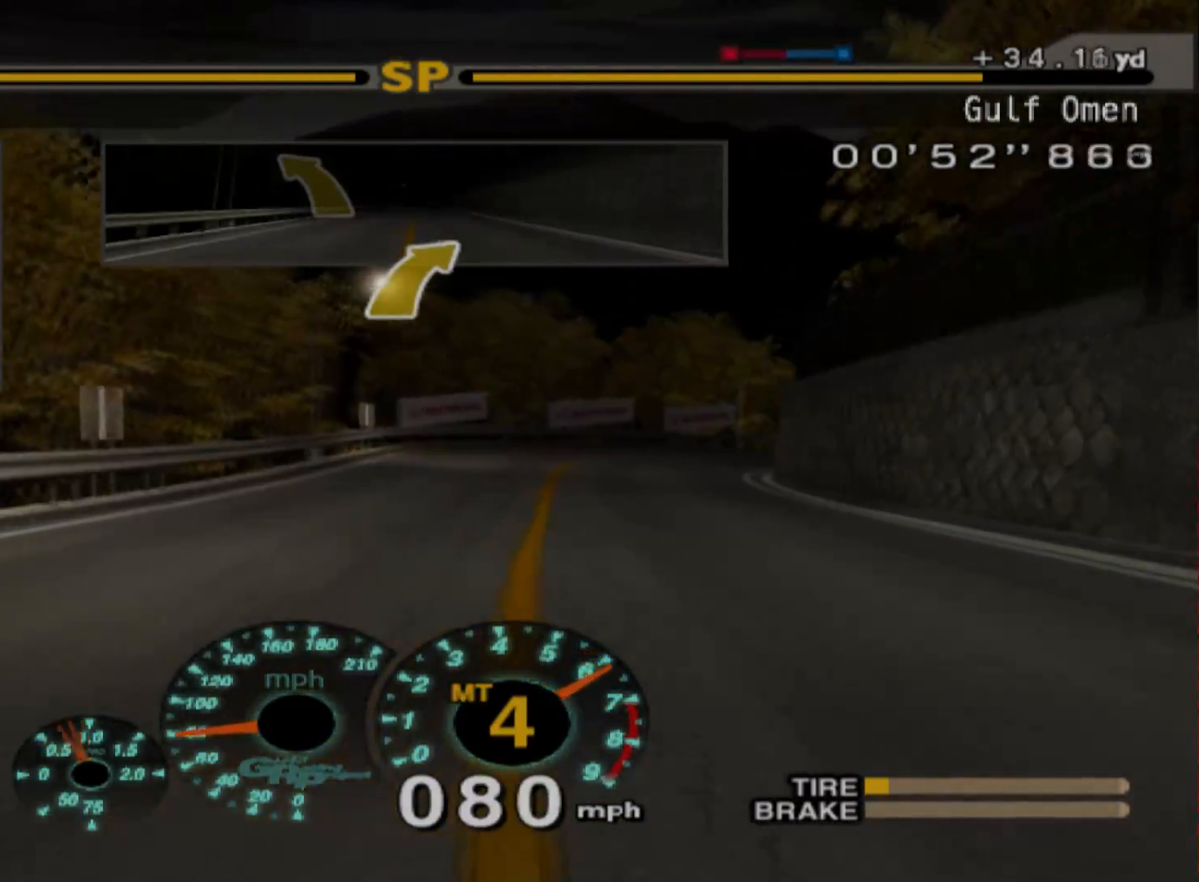
{"buttons": ["X", "L2"], "left_stick": "right", "events": [[117, "left_stick", "center"], [400, "X", "down"], [400, "left_stick", "right"]]}
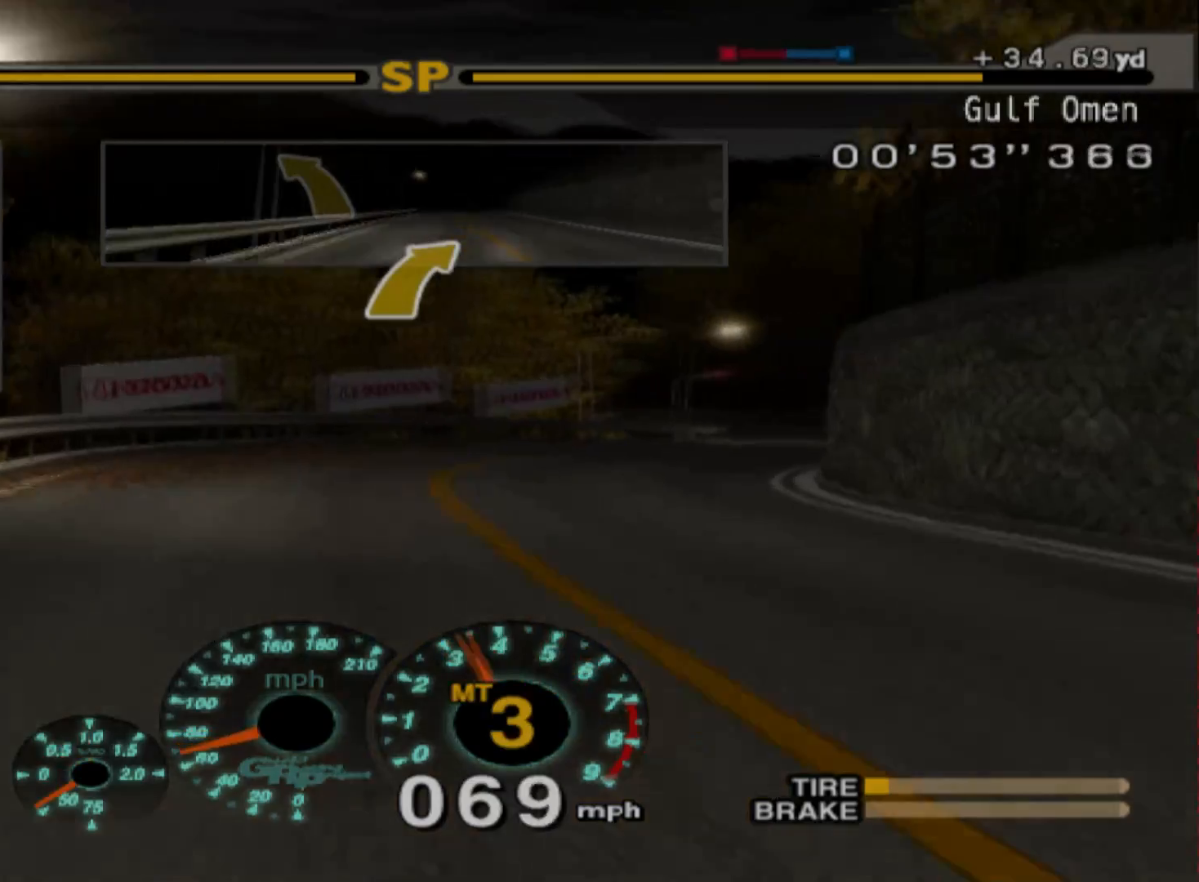
{"buttons": [], "left_stick": "left", "events": [[17, "X", "up"], [100, "L2", "up"], [133, "left_stick", "center"], [183, "R2", "down"], [333, "left_stick", "left"], [400, "R2", "up"]]}
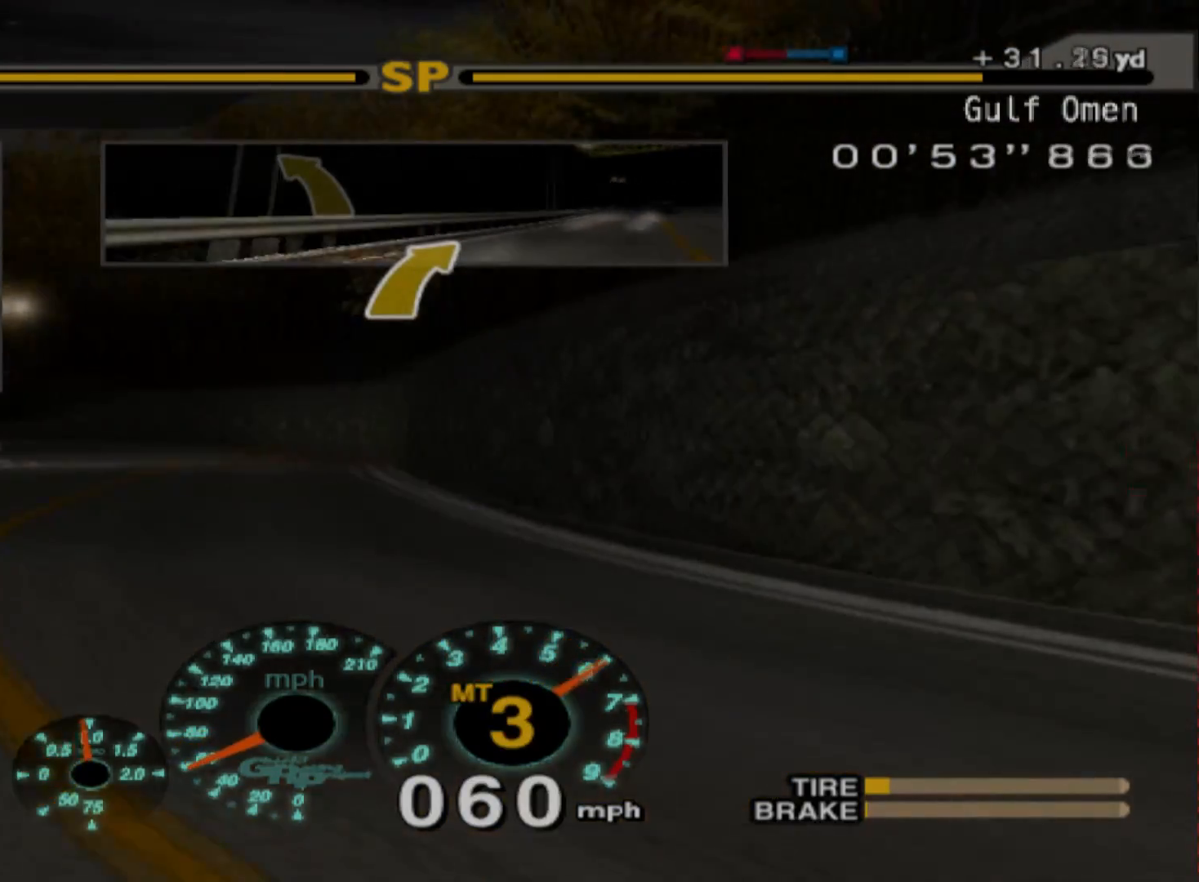
{"buttons": ["R2"], "left_stick": "center"}
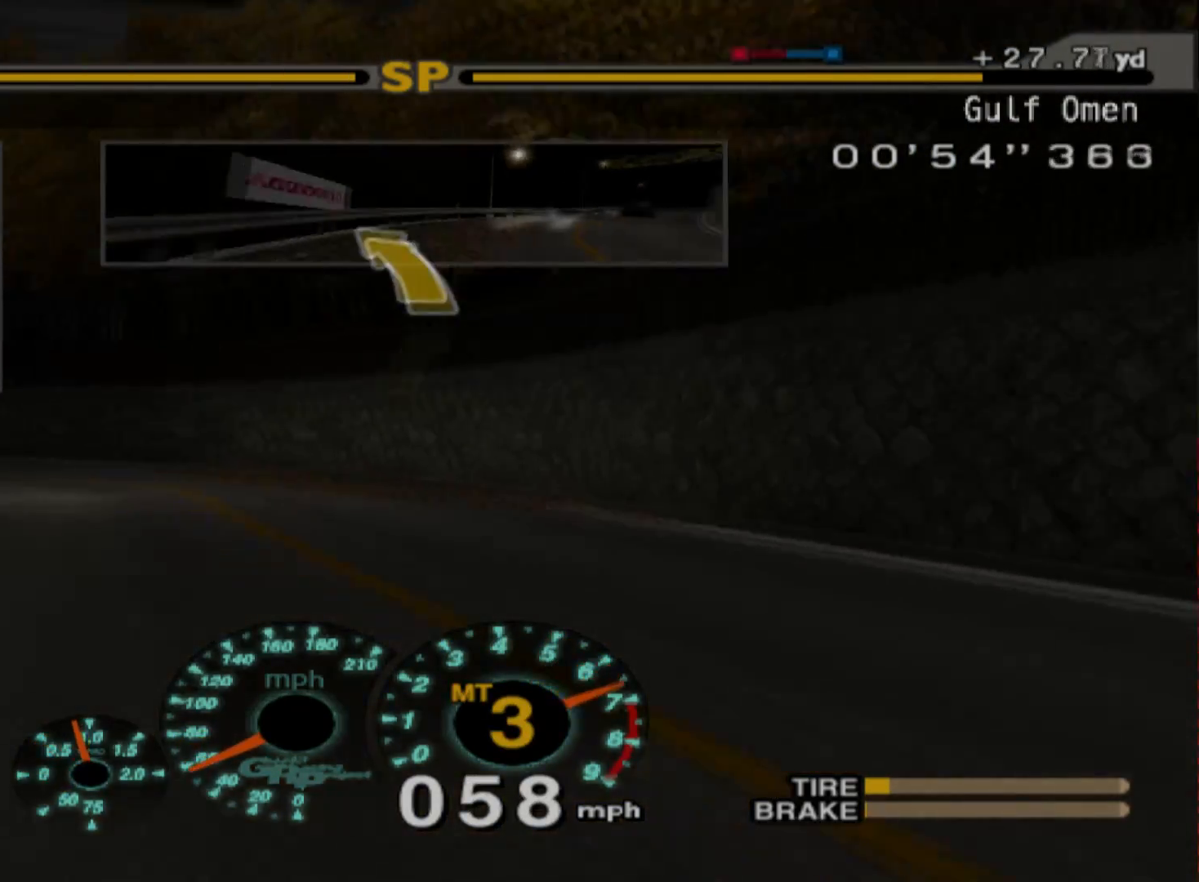
{"buttons": ["L2"], "left_stick": "left", "events": [[117, "left_stick", "left"], [150, "R2", "up"], [233, "L2", "down"]]}
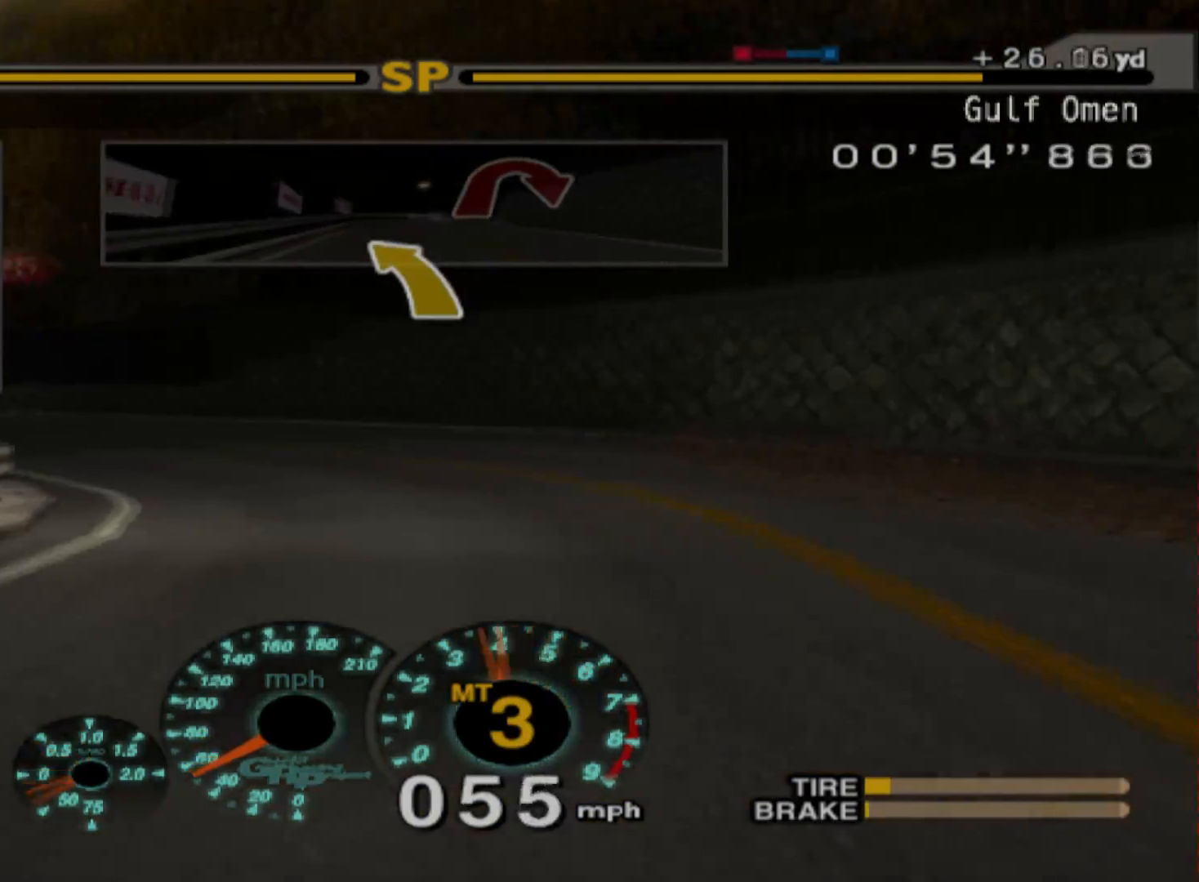
{"buttons": ["R2"], "left_stick": "right", "events": [[50, "X", "down"], [150, "left_stick", "center"], [200, "X", "up"], [317, "L2", "up"], [367, "R2", "down"], [383, "left_stick", "right"]]}
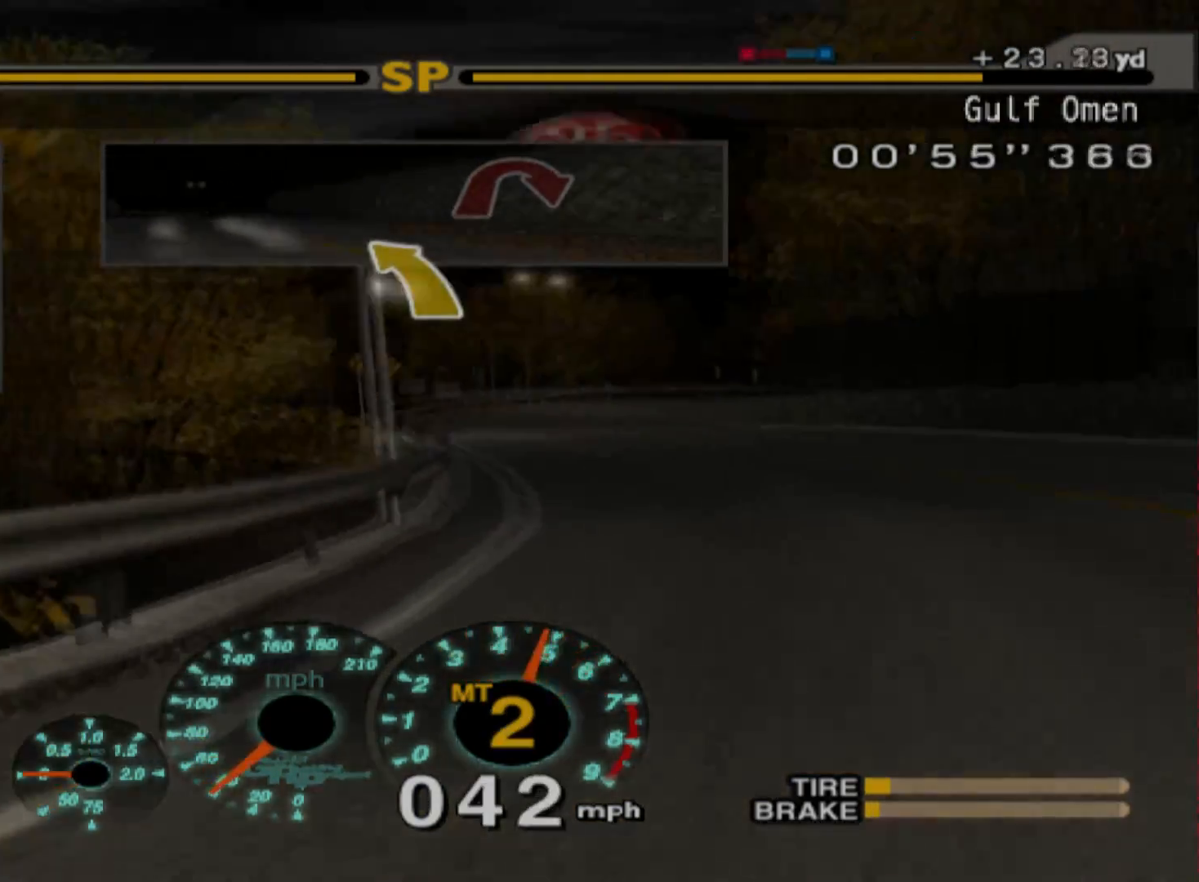
{"buttons": ["R2"], "left_stick": "left", "events": [[367, "left_stick", "center"], [450, "left_stick", "left"]]}
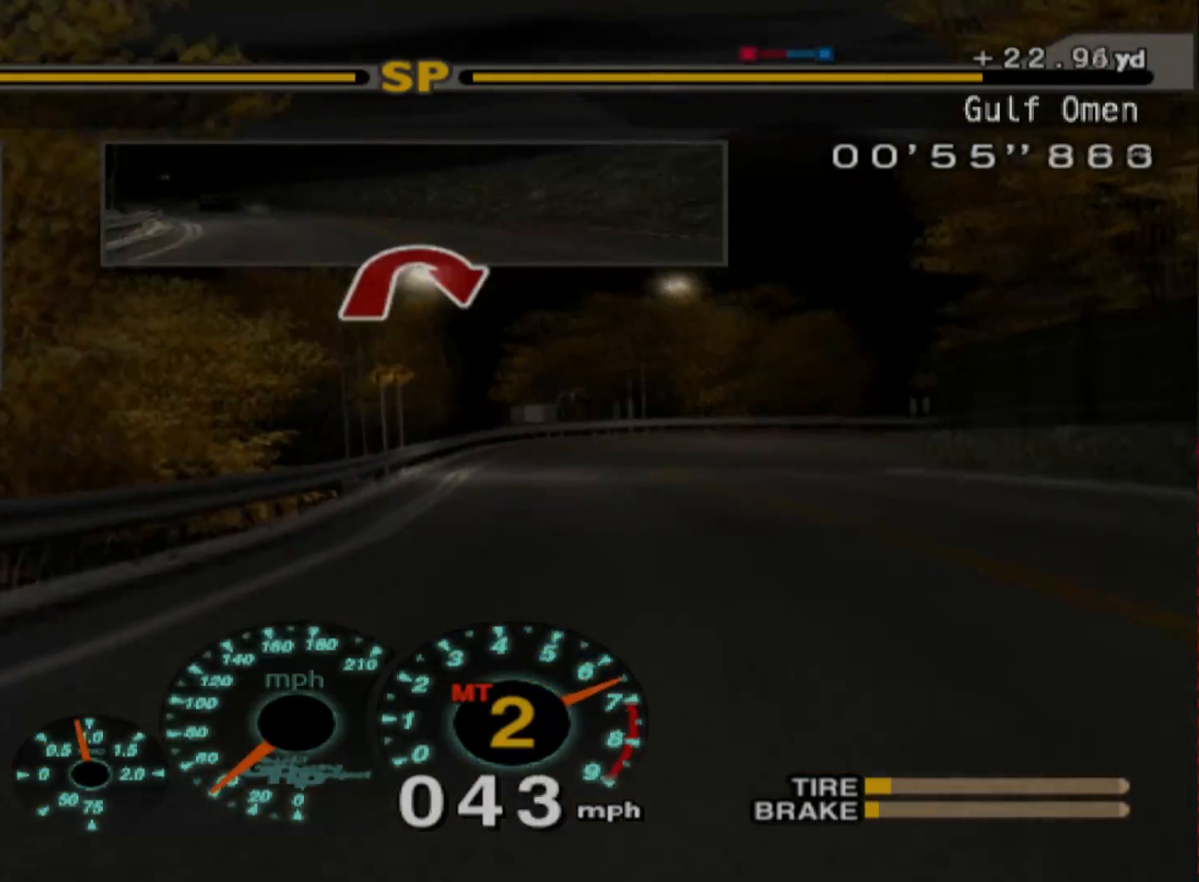
{"buttons": ["R2"], "left_stick": "center", "events": [[217, "left_stick", "center"]]}
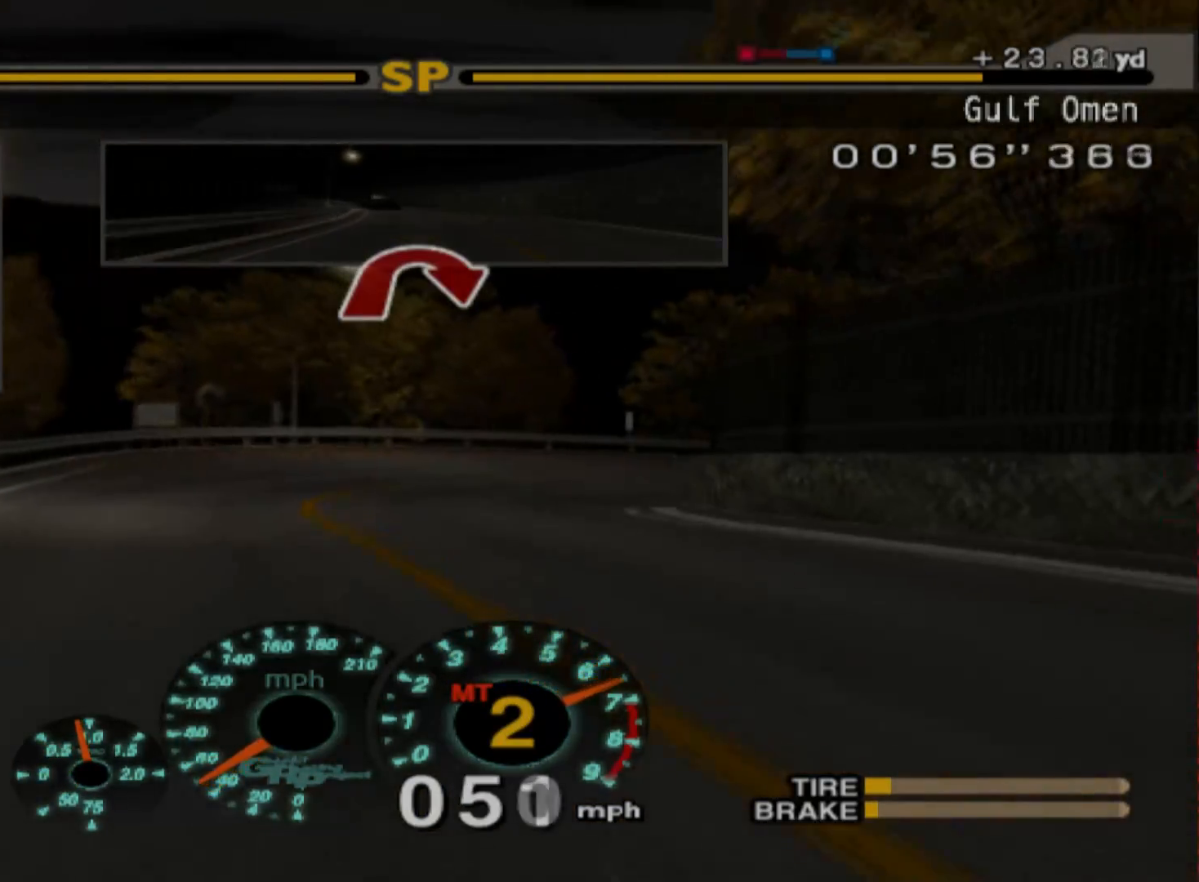
{"buttons": ["L2"], "left_stick": "right", "events": [[200, "left_stick", "right"], [267, "R2", "up"], [283, "L2", "down"]]}
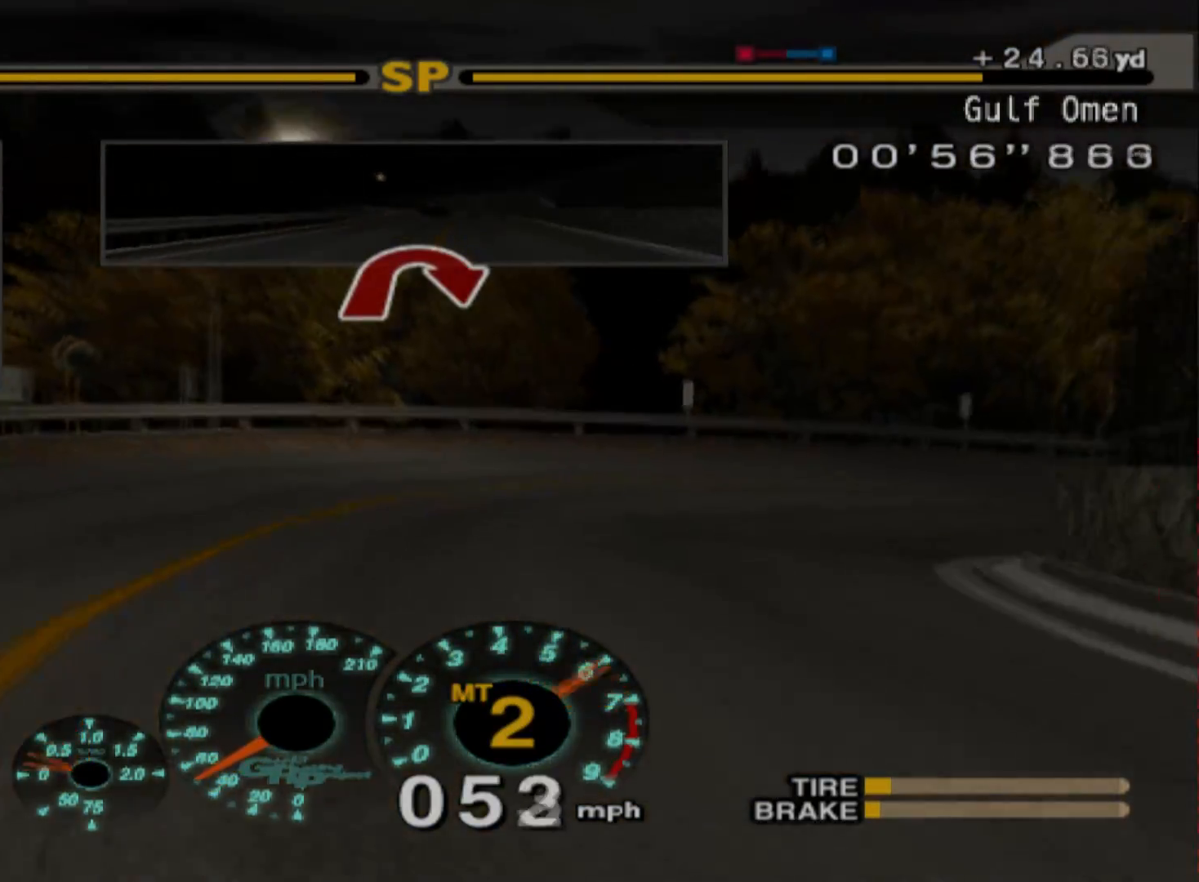
{"buttons": ["L2"], "left_stick": "right", "events": [[267, "X", "down"], [450, "X", "up"]]}
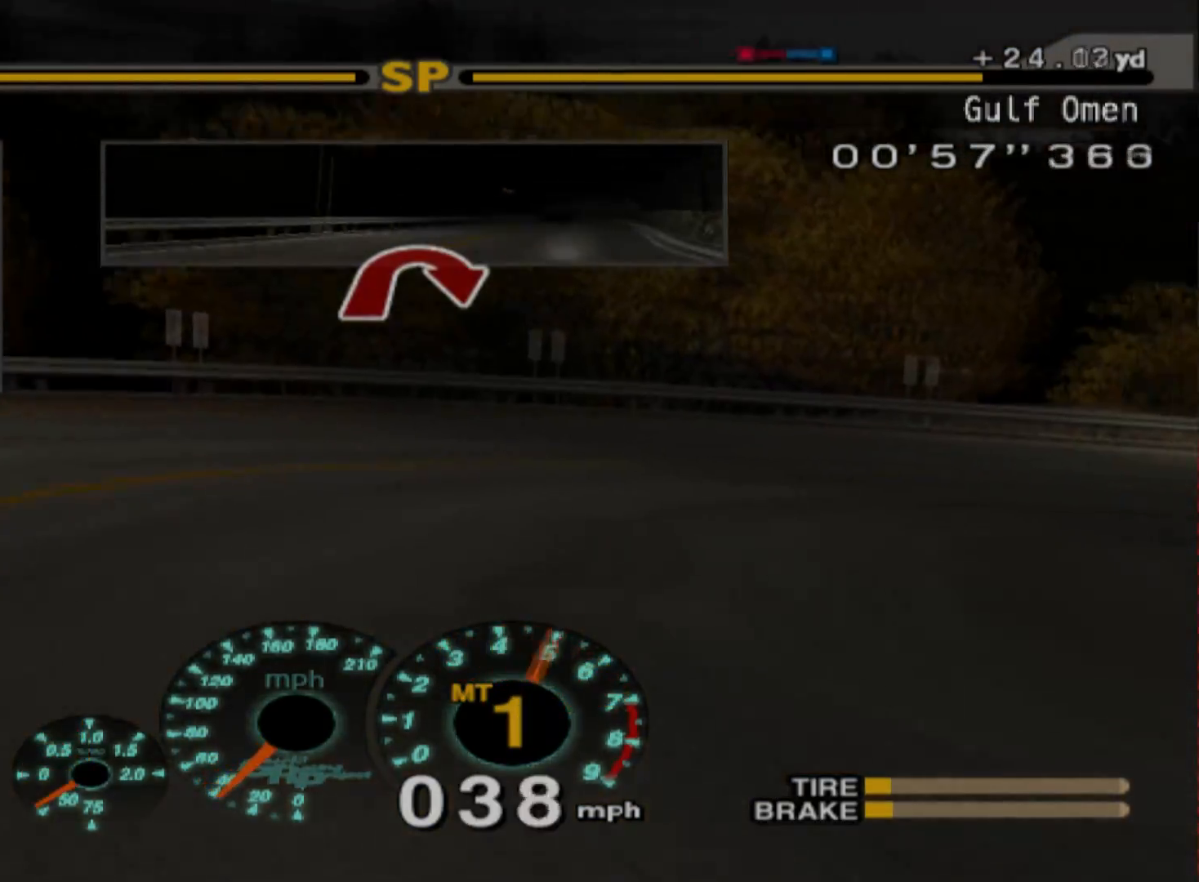
{"buttons": [], "left_stick": "right", "events": [[50, "L2", "up"], [200, "R2", "down"], [483, "R2", "up"]]}
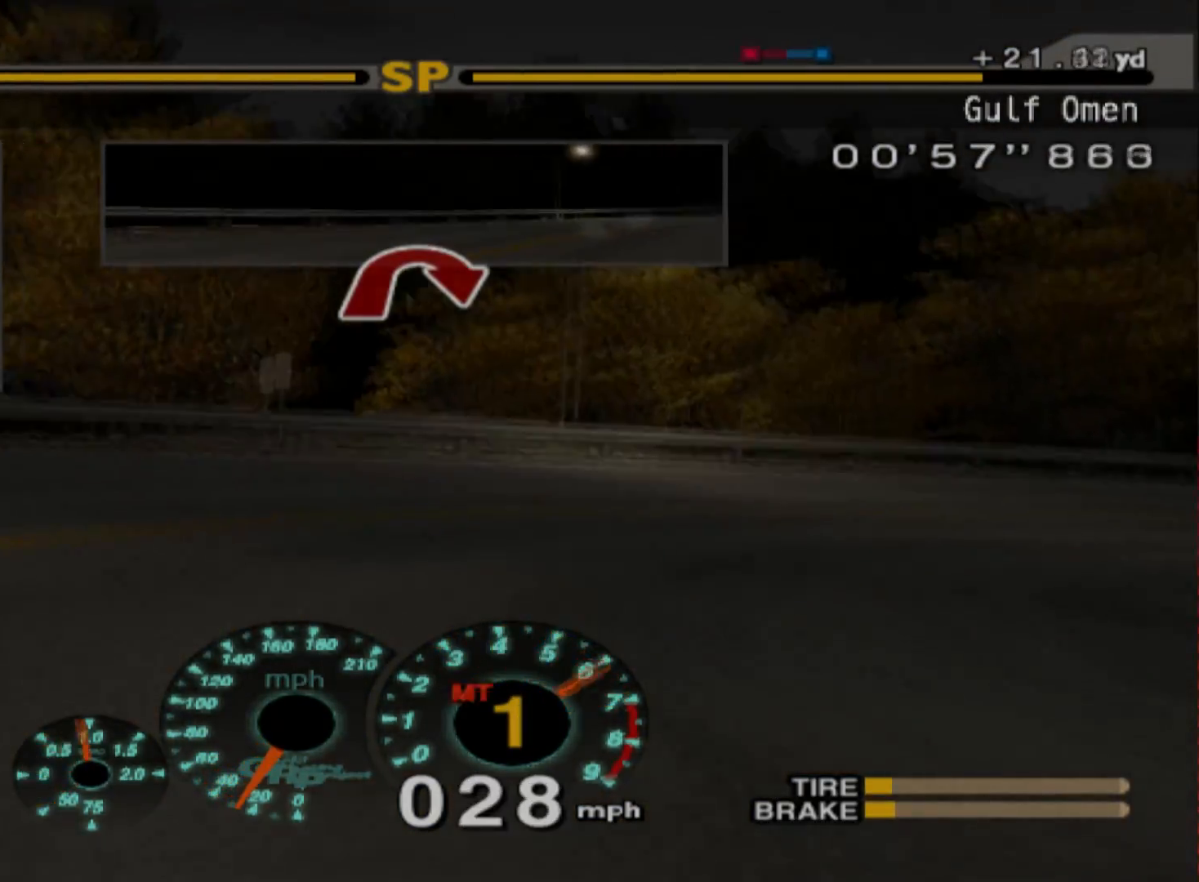
{"buttons": [], "left_stick": "right", "events": []}
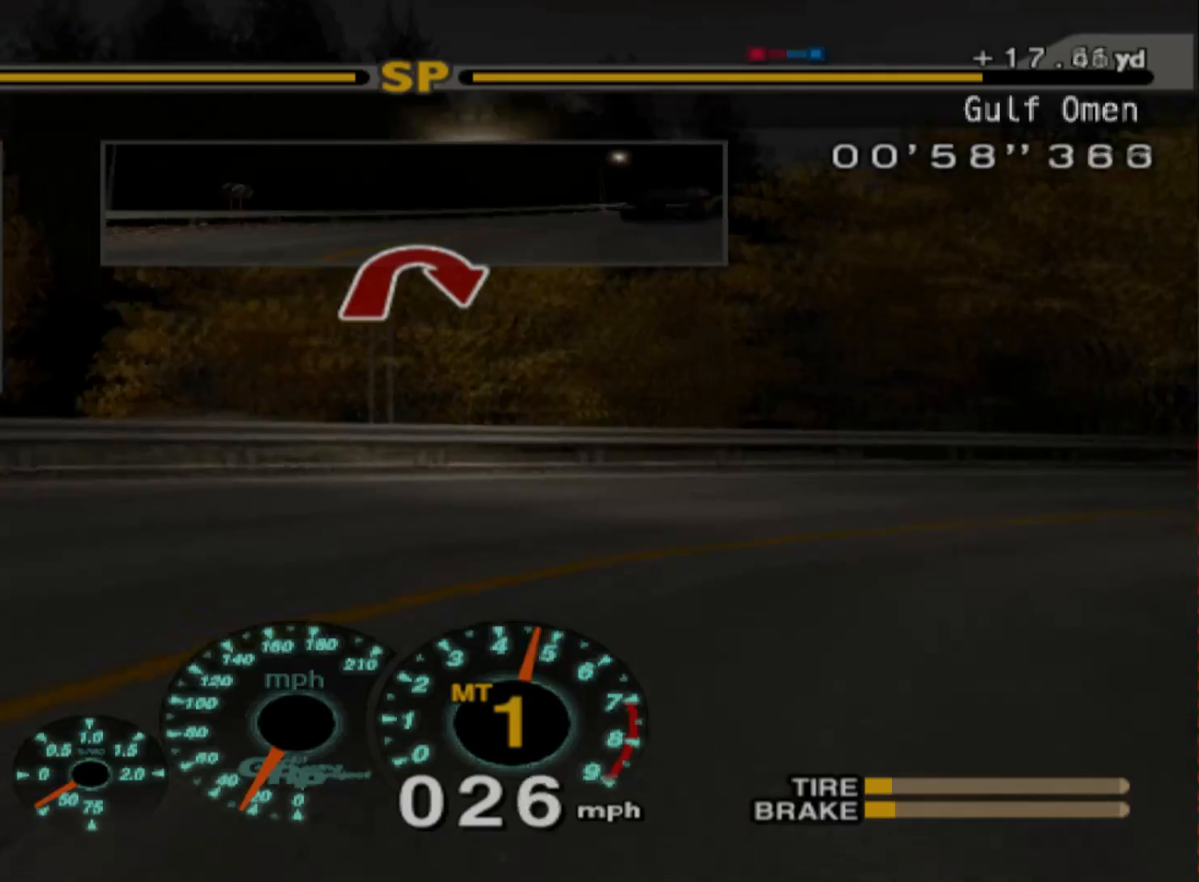
{"buttons": ["R2"], "left_stick": "right", "events": [[150, "R2", "down"]]}
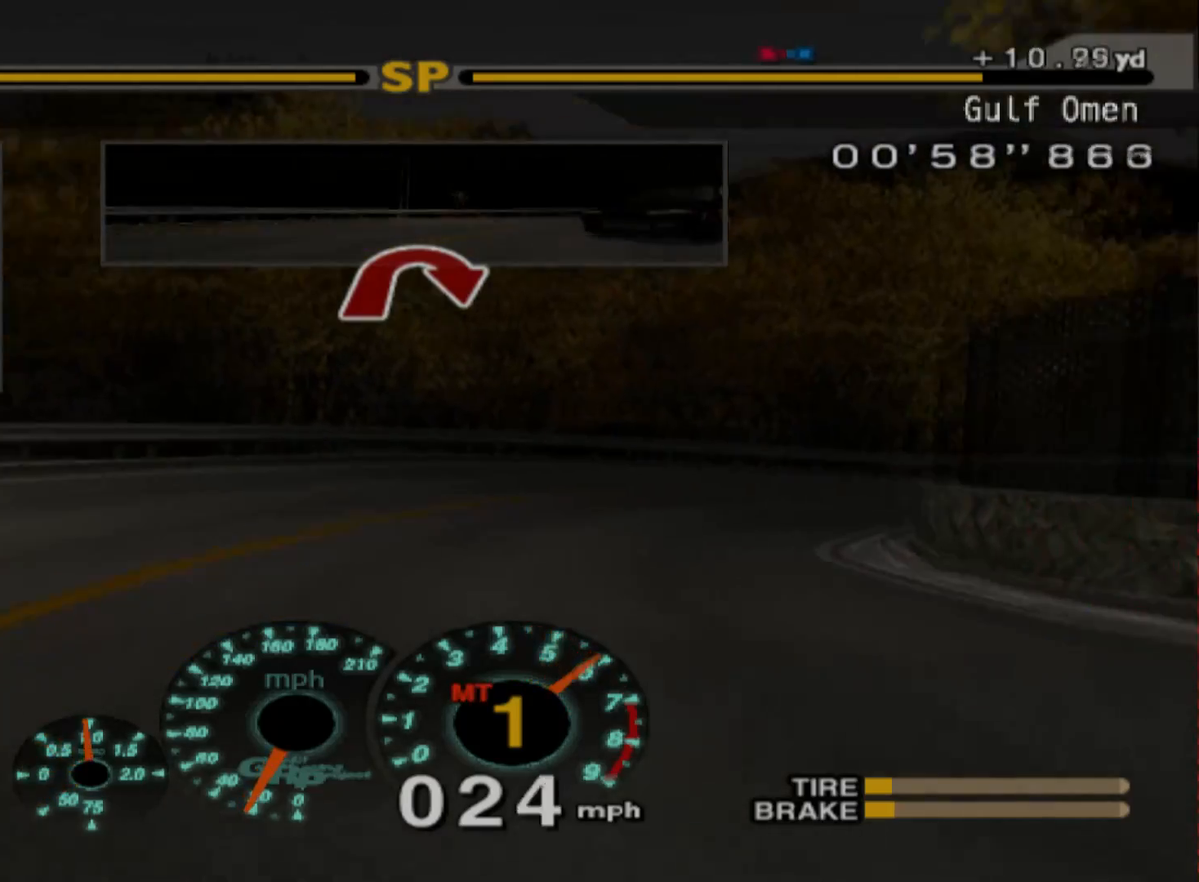
{"buttons": ["R2"], "left_stick": "right", "events": [[33, "left_stick", "center"], [150, "A", "down"], [283, "A", "up"], [483, "left_stick", "right"]]}
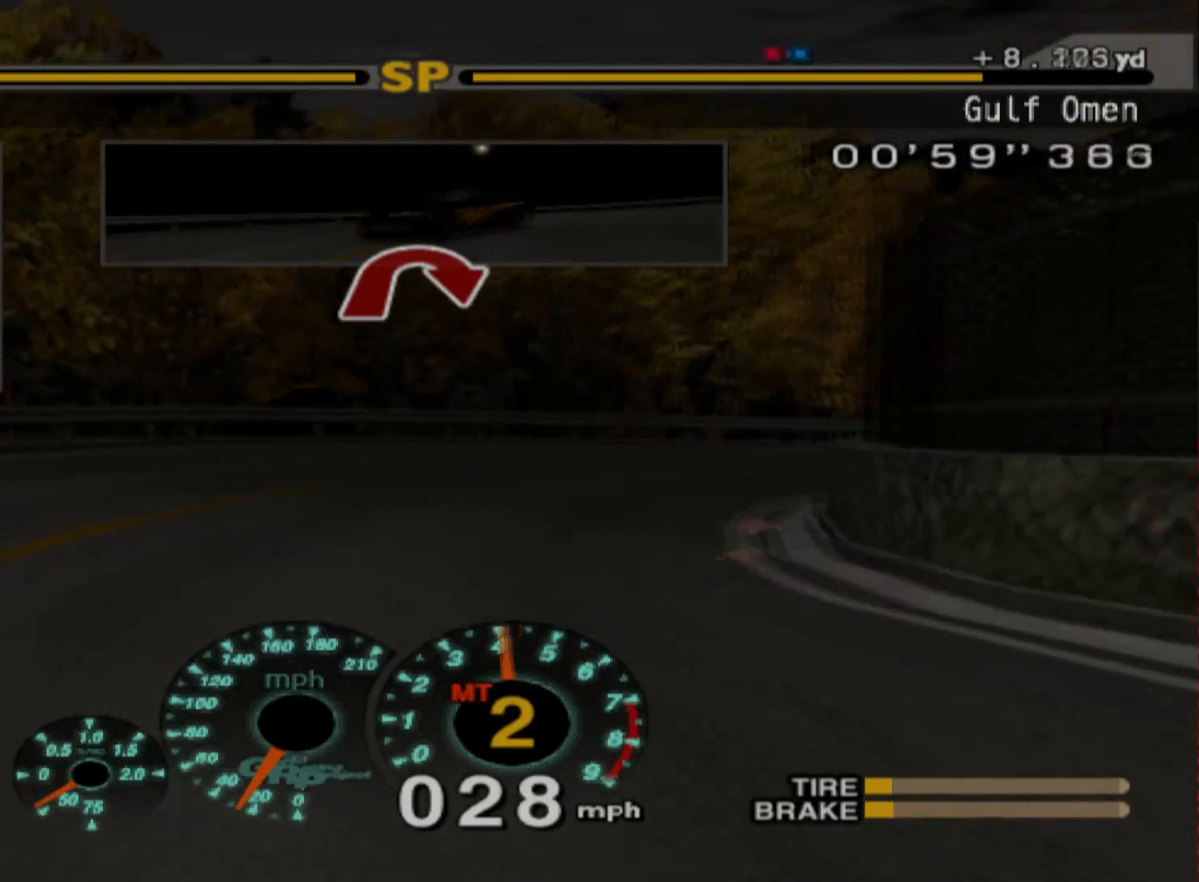
{"buttons": ["R2"], "left_stick": "right", "events": []}
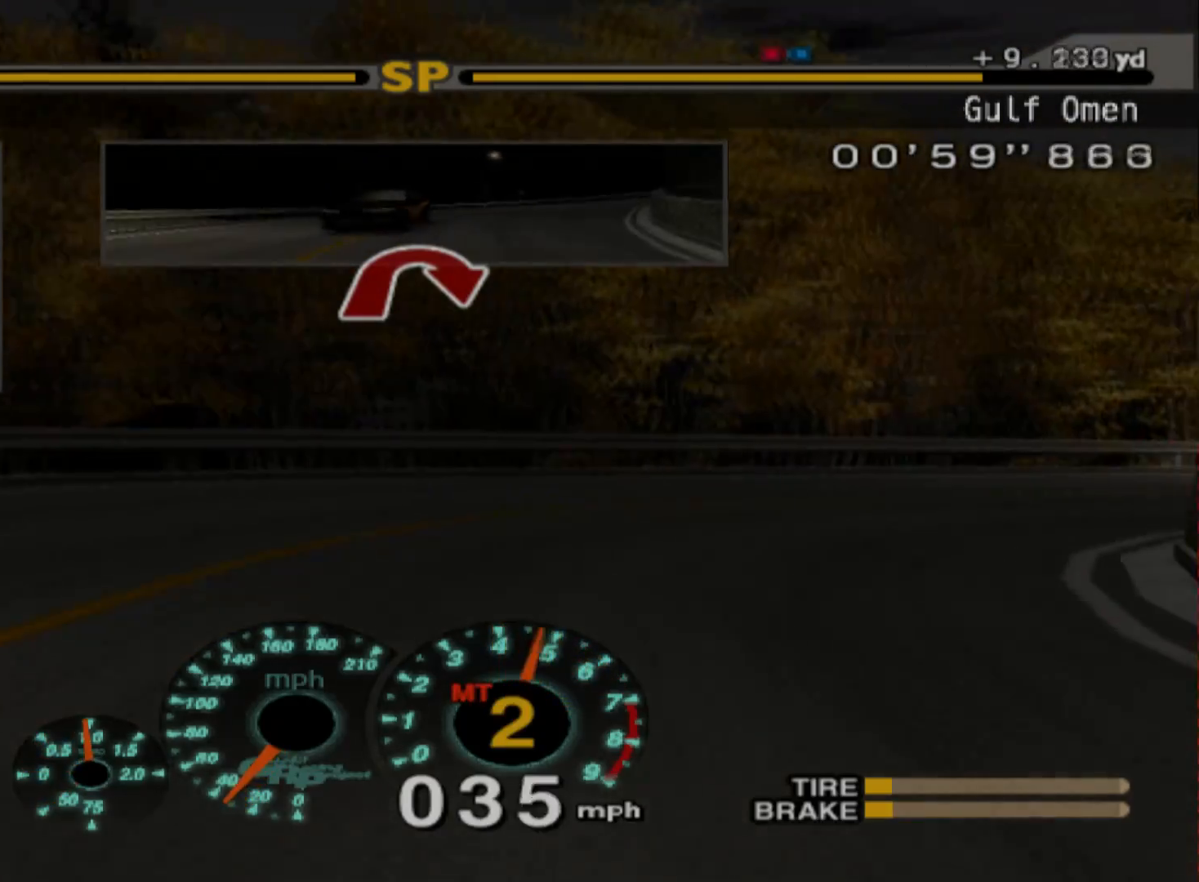
{"buttons": [], "left_stick": "right", "events": [[17, "R2", "up"], [150, "R2", "down"], [500, "R2", "up"]]}
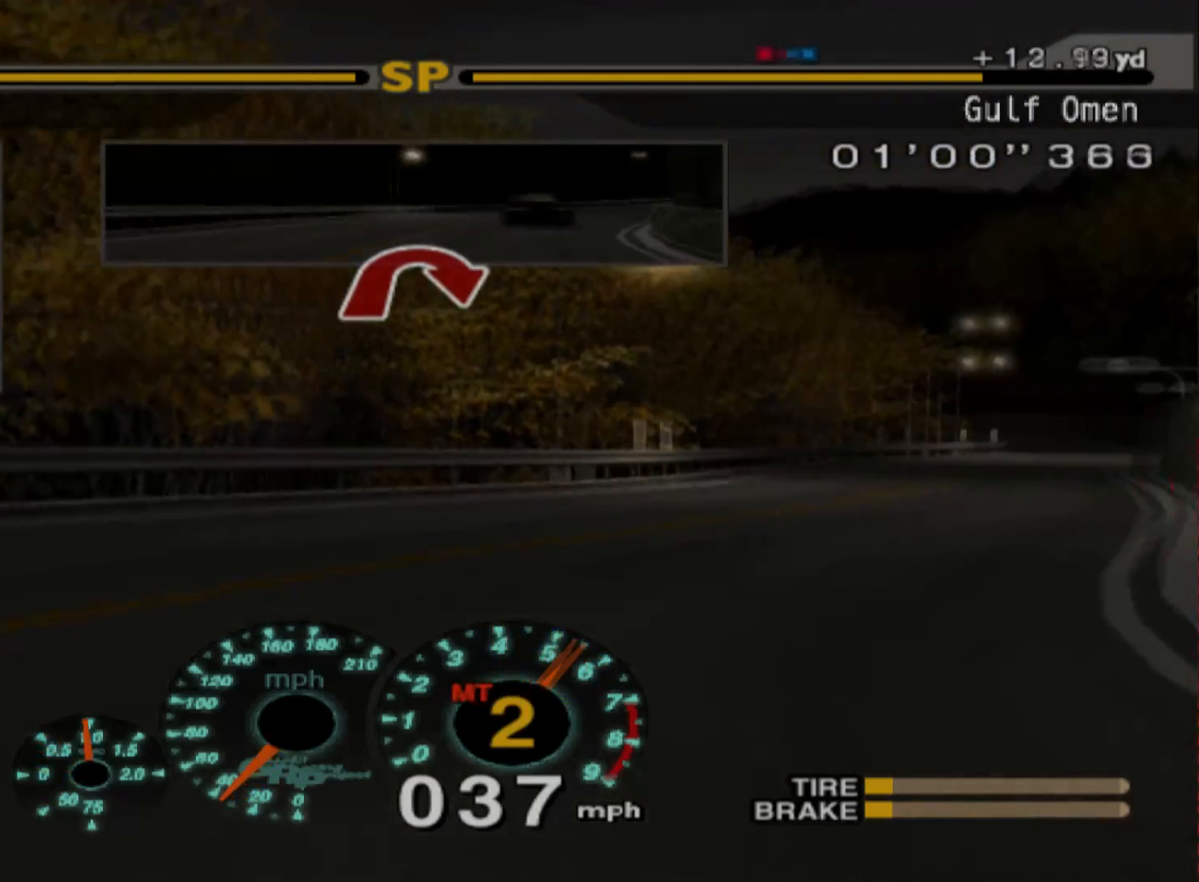
{"buttons": ["R2"], "left_stick": "left", "events": [[133, "R2", "down"], [267, "left_stick", "center"], [383, "left_stick", "left"]]}
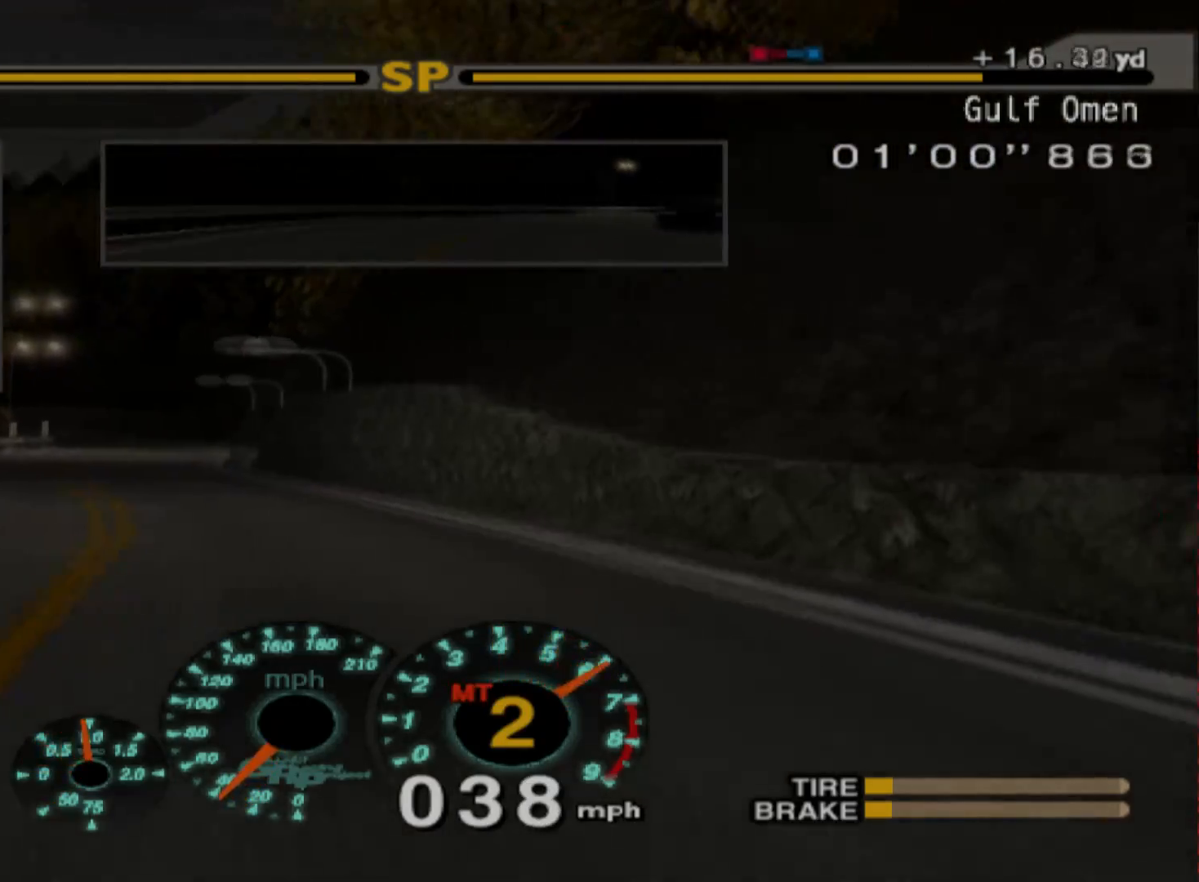
{"buttons": ["R2"], "left_stick": "left", "events": [[133, "left_stick", "center"], [300, "left_stick", "left"]]}
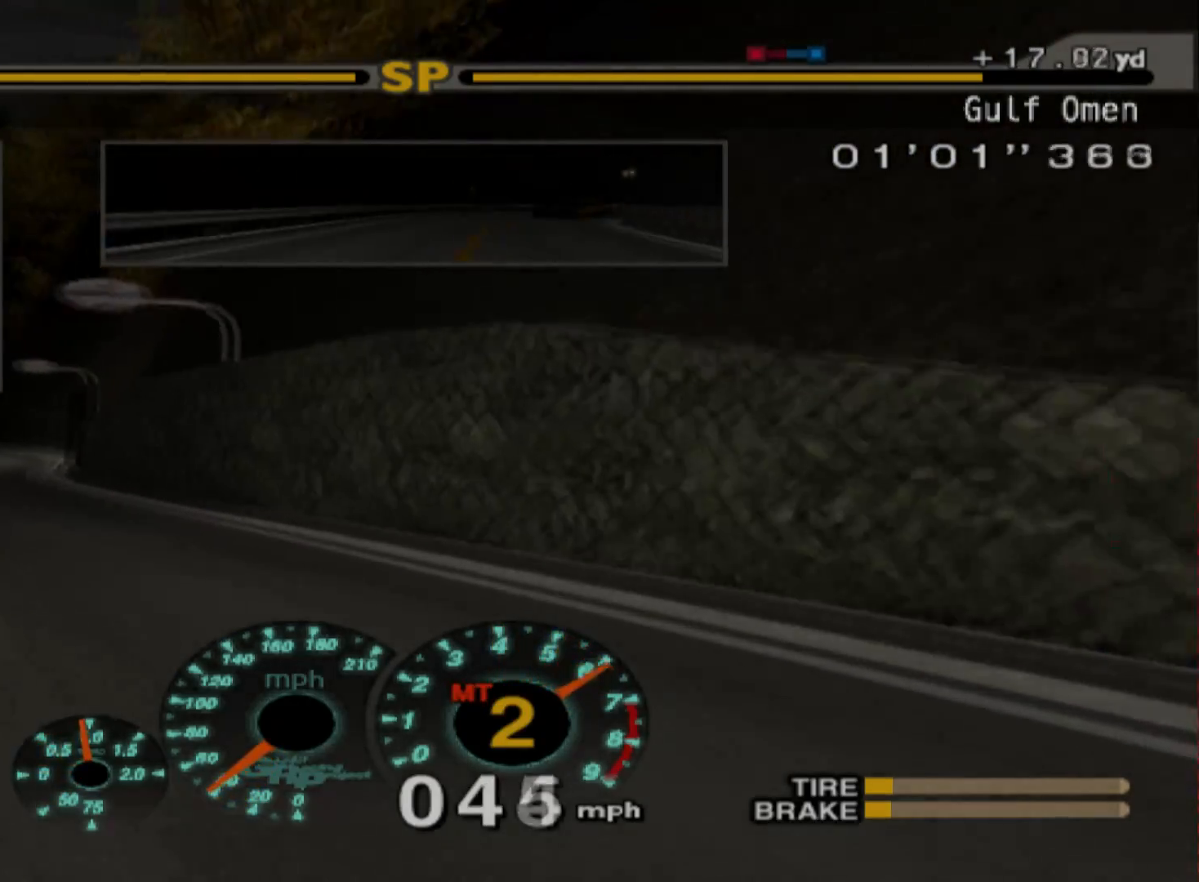
{"buttons": ["R2"], "left_stick": "right", "events": [[183, "left_stick", "center"], [367, "left_stick", "right"]]}
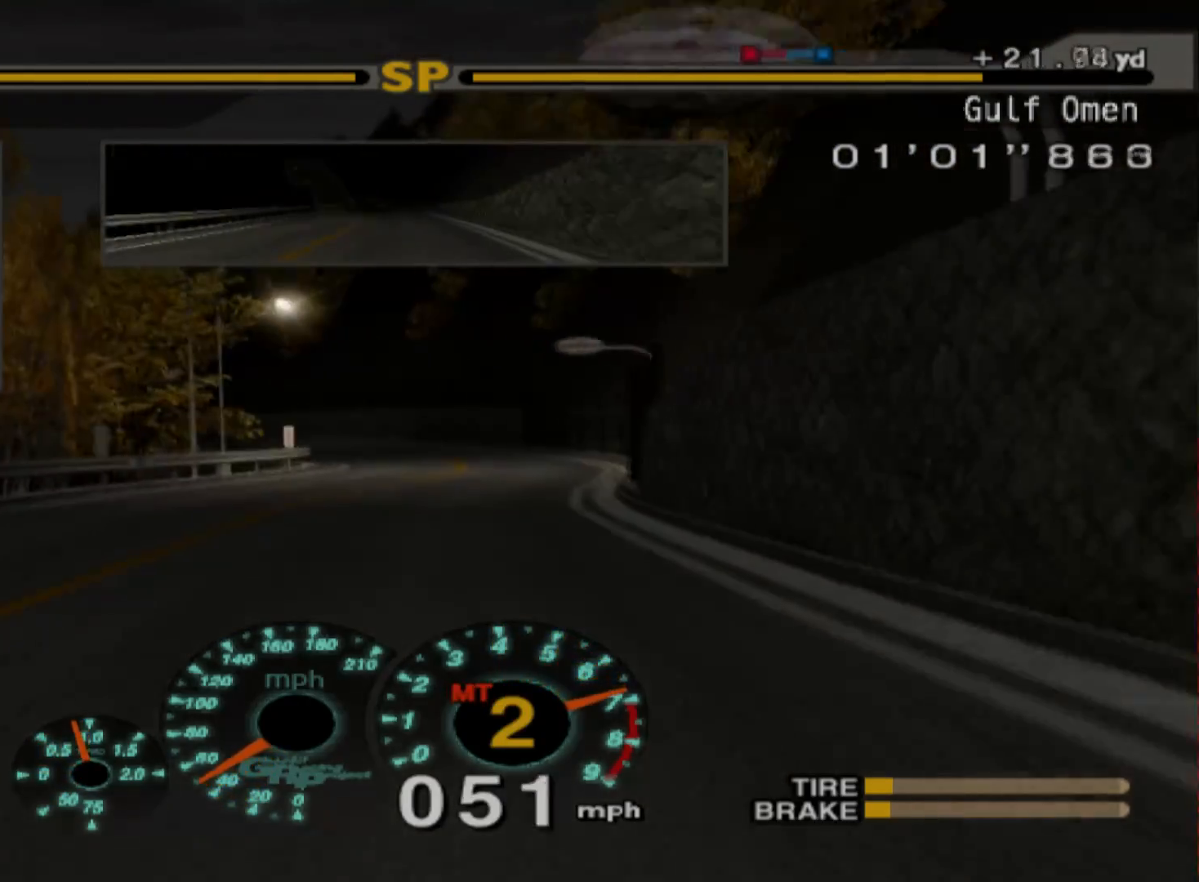
{"buttons": ["R2"], "left_stick": "left", "events": [[67, "left_stick", "center"], [233, "A", "down"], [367, "A", "up"], [500, "left_stick", "left"]]}
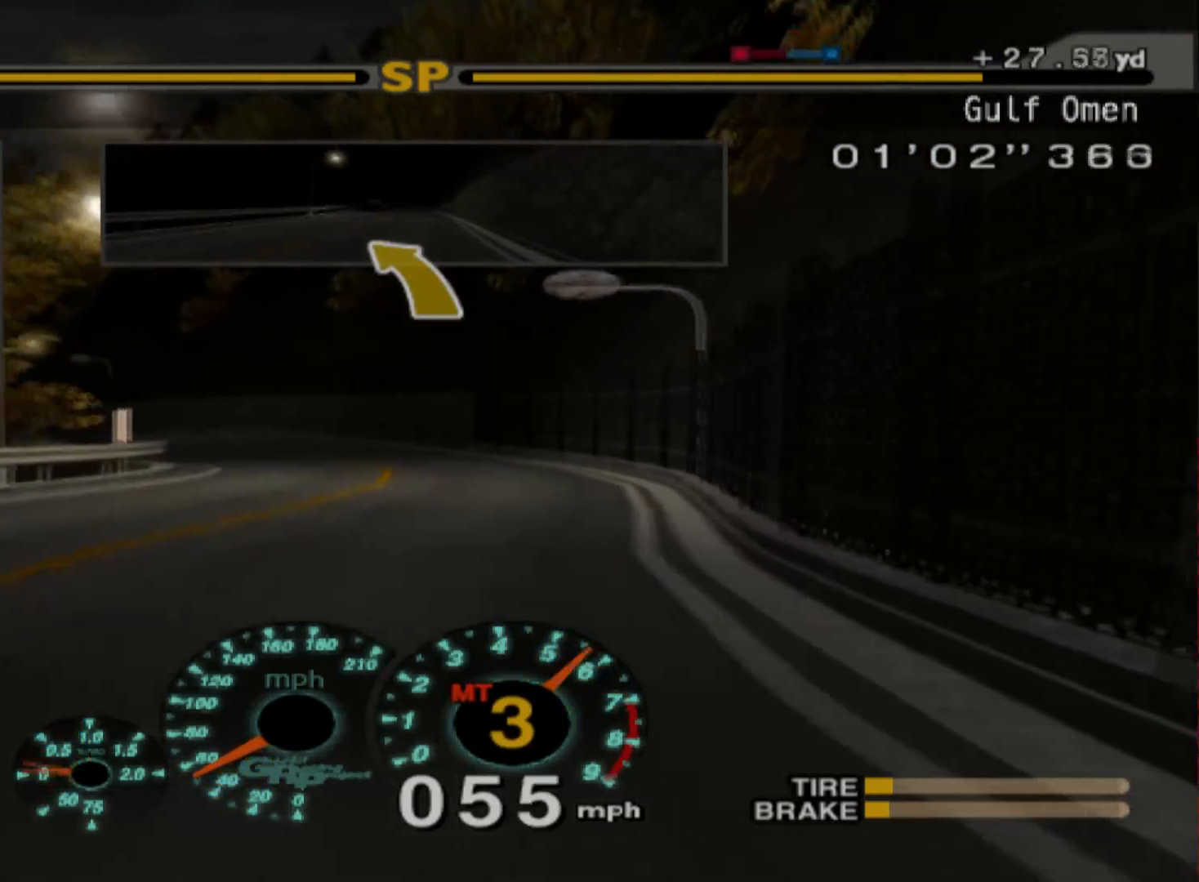
{"buttons": ["R2"], "left_stick": "left", "events": [[200, "left_stick", "center"], [300, "left_stick", "left"]]}
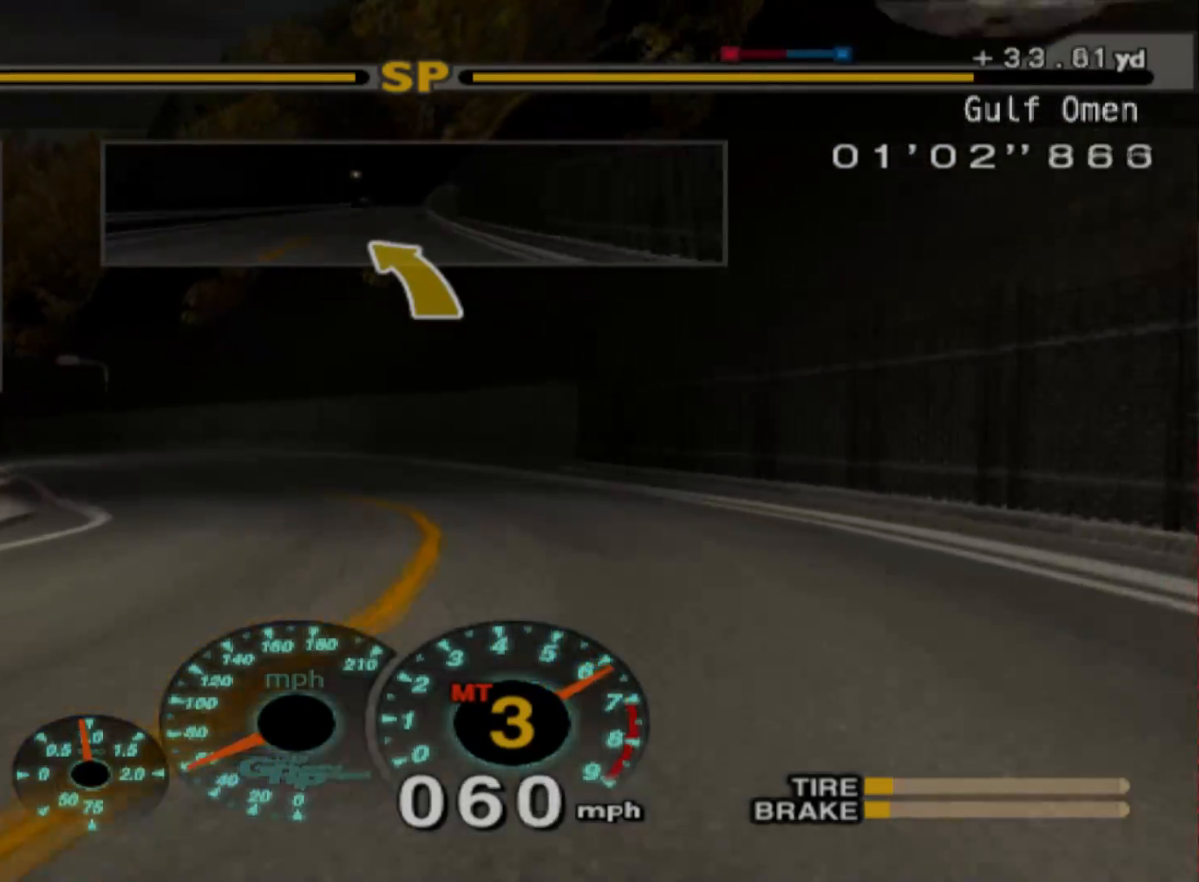
{"buttons": ["A", "R2"], "left_stick": "left", "events": [[450, "A", "down"]]}
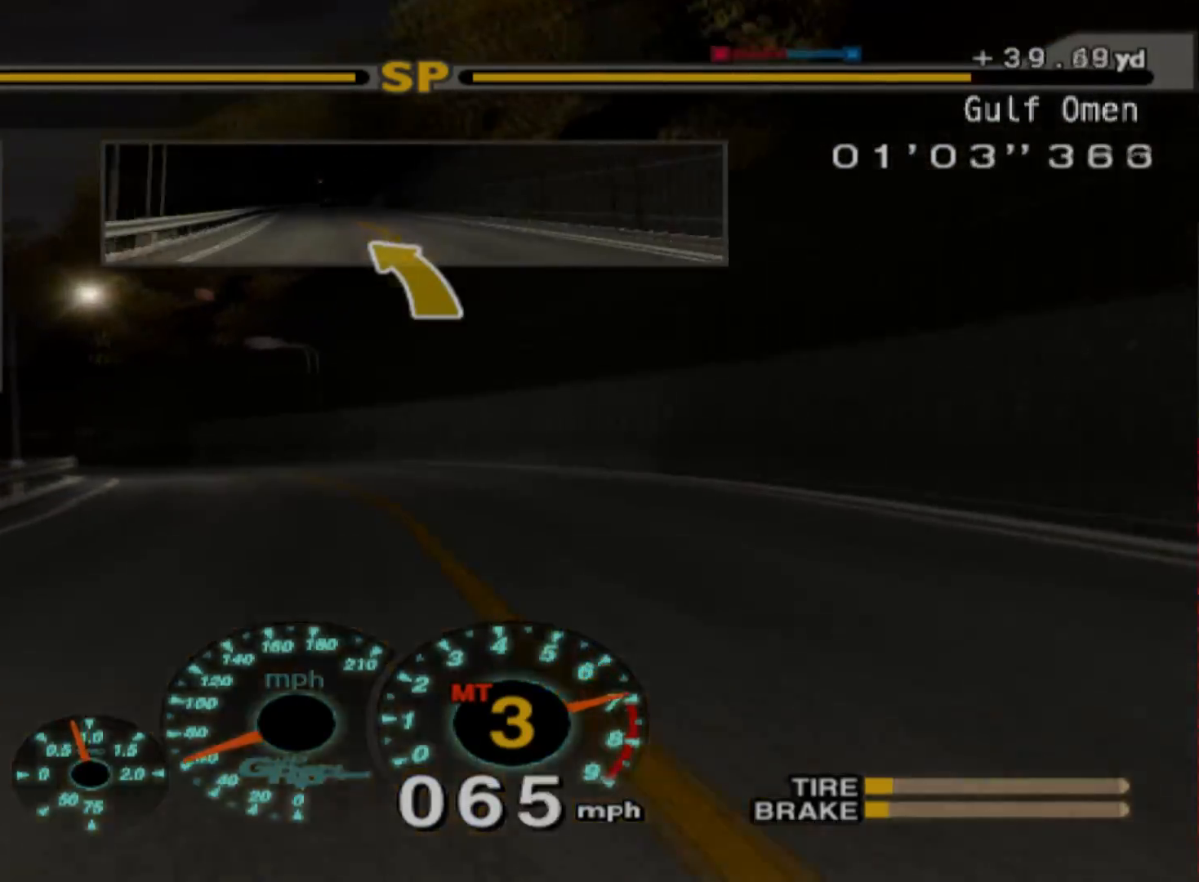
{"buttons": ["R2"], "left_stick": "left", "events": [[217, "A", "up"]]}
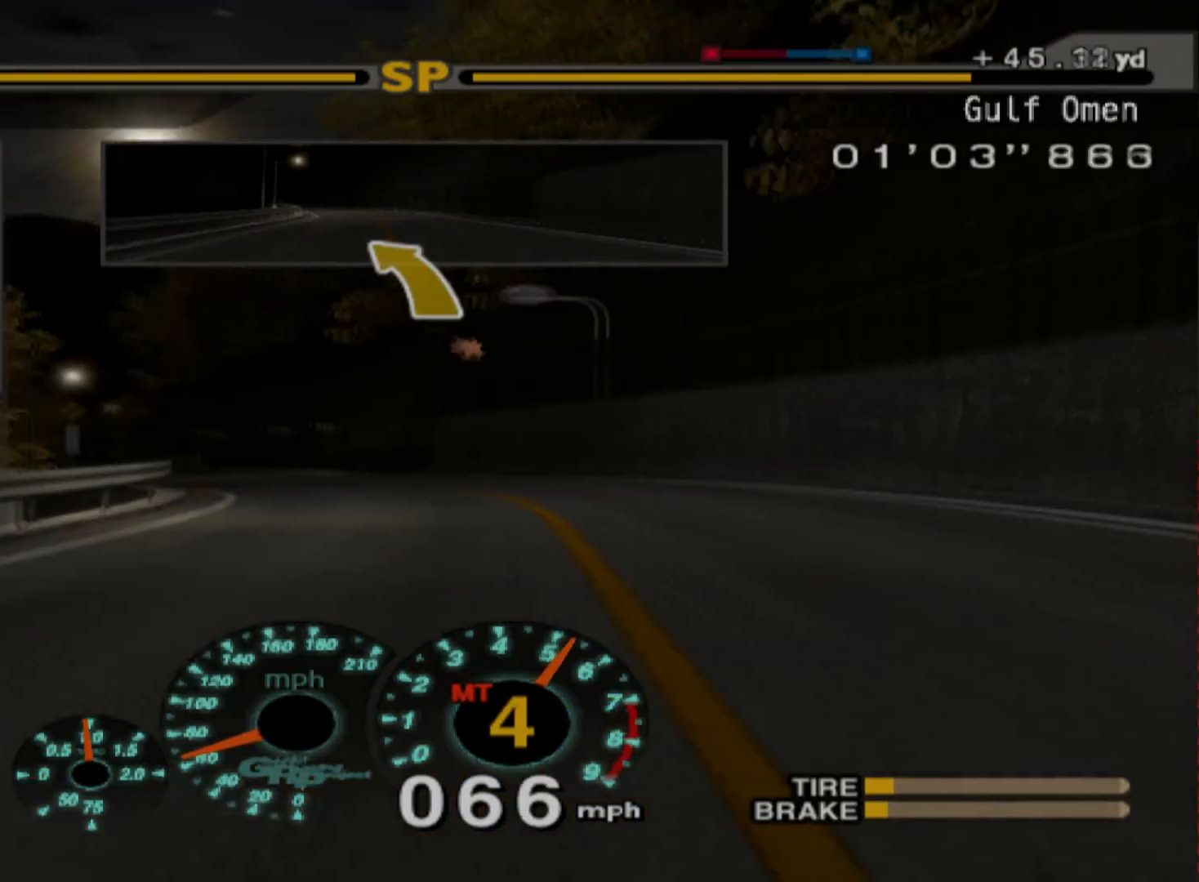
{"buttons": ["R2"], "left_stick": "left", "events": []}